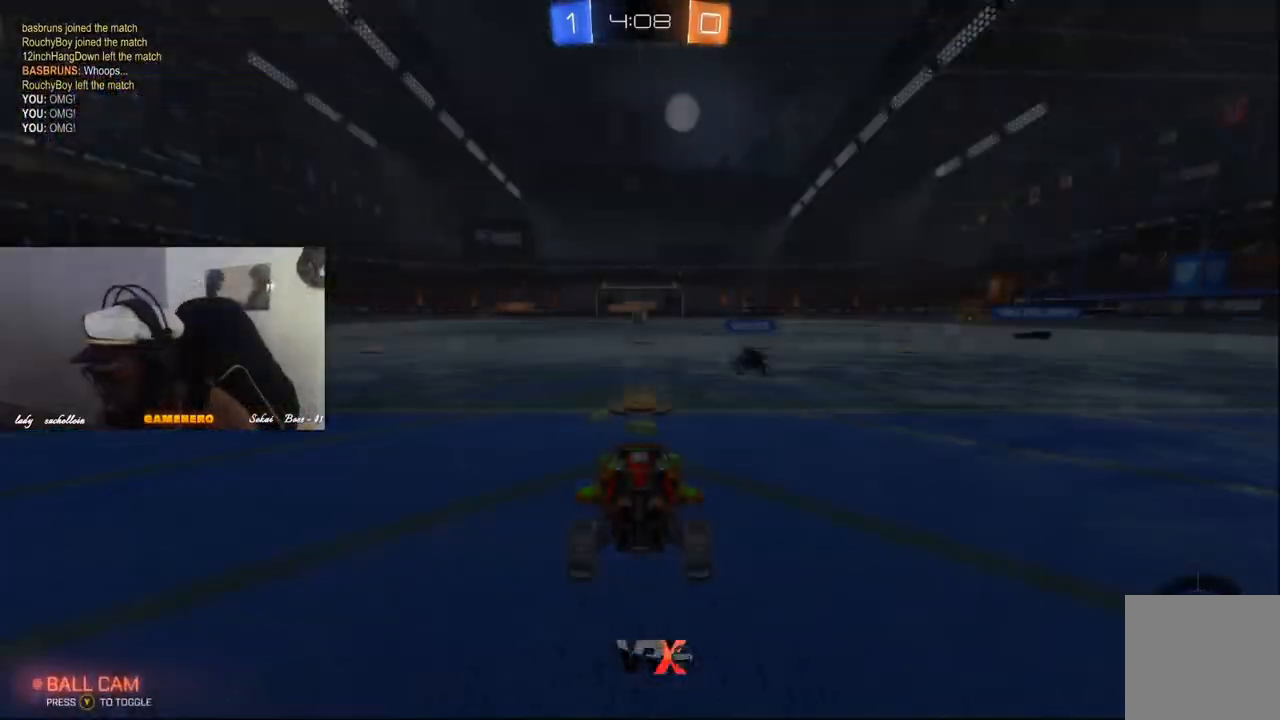
Gameplay with a controller (Xbox layout); each line is a JSON object with the inputs held at the frame after it (dt_ms = milliseconds from this image to that frame). "events" lists button and stick changes between this image and that frame as [ms after this image, input, new state], when the widget could be followed in between.
{"dt_ms": 500, "buttons": [], "left_stick": "center", "right_stick": "center", "events": [[60, "L2", "down"], [100, "R1", "up"], [120, "R2", "up"], [200, "L2", "up"], [220, "right_stick", "down"], [240, "R1", "down"], [280, "L2", "down"], [280, "R1", "up"], [400, "right_stick", "center"], [460, "L2", "up"]]}
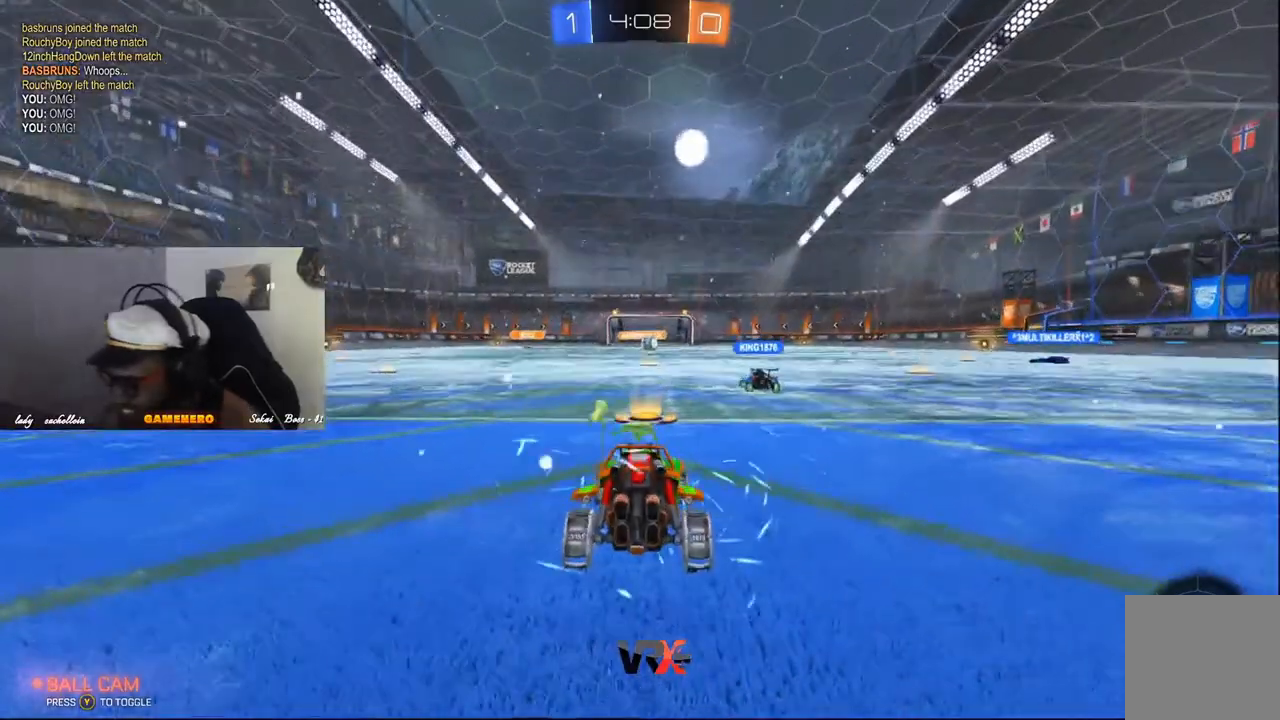
{"dt_ms": 500, "buttons": [], "left_stick": "center", "right_stick": "up-right", "events": [[80, "right_stick", "up"], [100, "L2", "down"], [160, "R2", "down"], [160, "right_stick", "center"], [260, "R2", "up"], [300, "right_stick", "down"], [340, "L2", "up"], [400, "right_stick", "center"], [500, "right_stick", "up-right"]]}
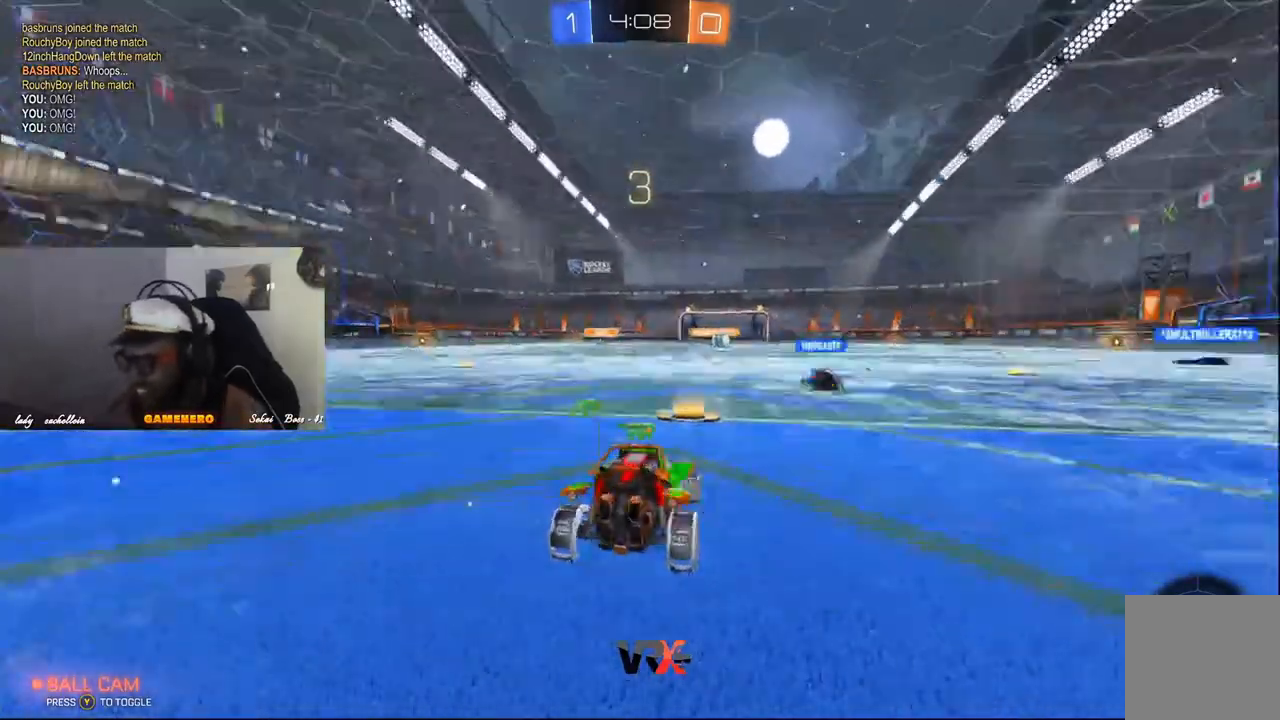
{"dt_ms": 500, "buttons": [], "left_stick": "center", "right_stick": "center", "events": [[20, "left_stick", "left"], [100, "right_stick", "center"], [240, "right_stick", "down-left"], [320, "left_stick", "down"], [360, "right_stick", "center"], [440, "left_stick", "center"]]}
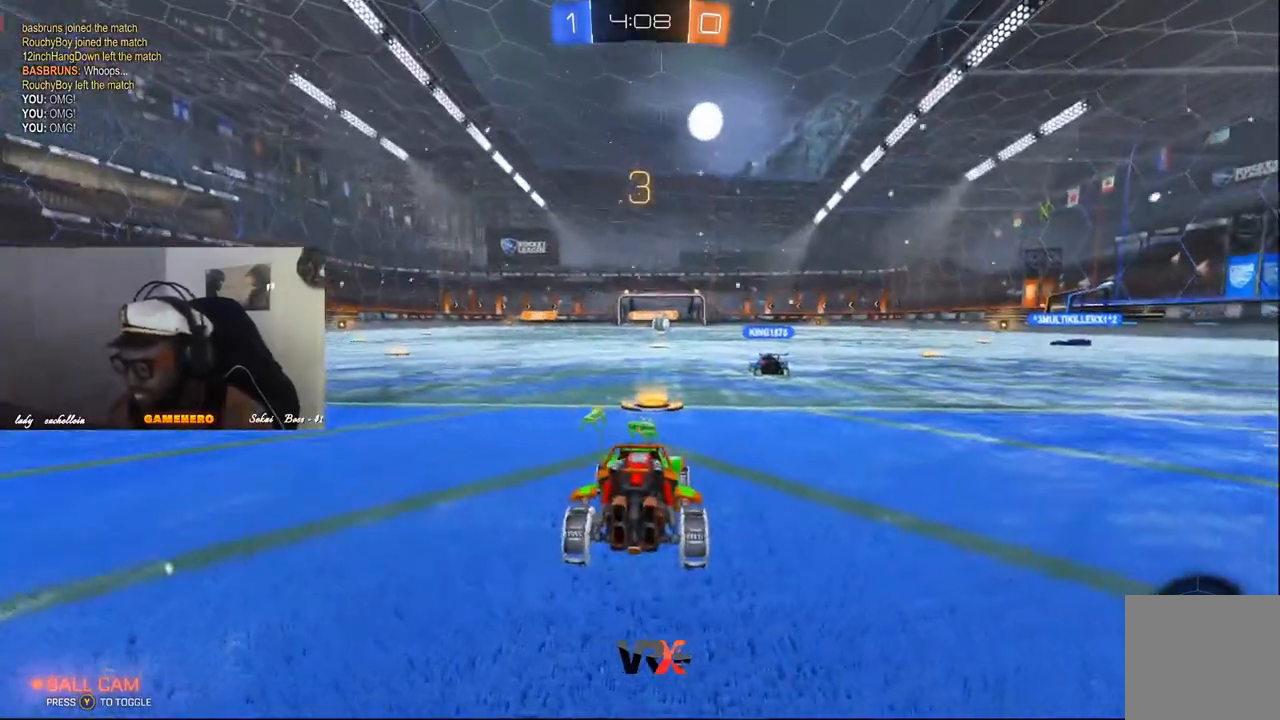
{"dt_ms": 500, "buttons": [], "left_stick": "center", "right_stick": "center", "events": []}
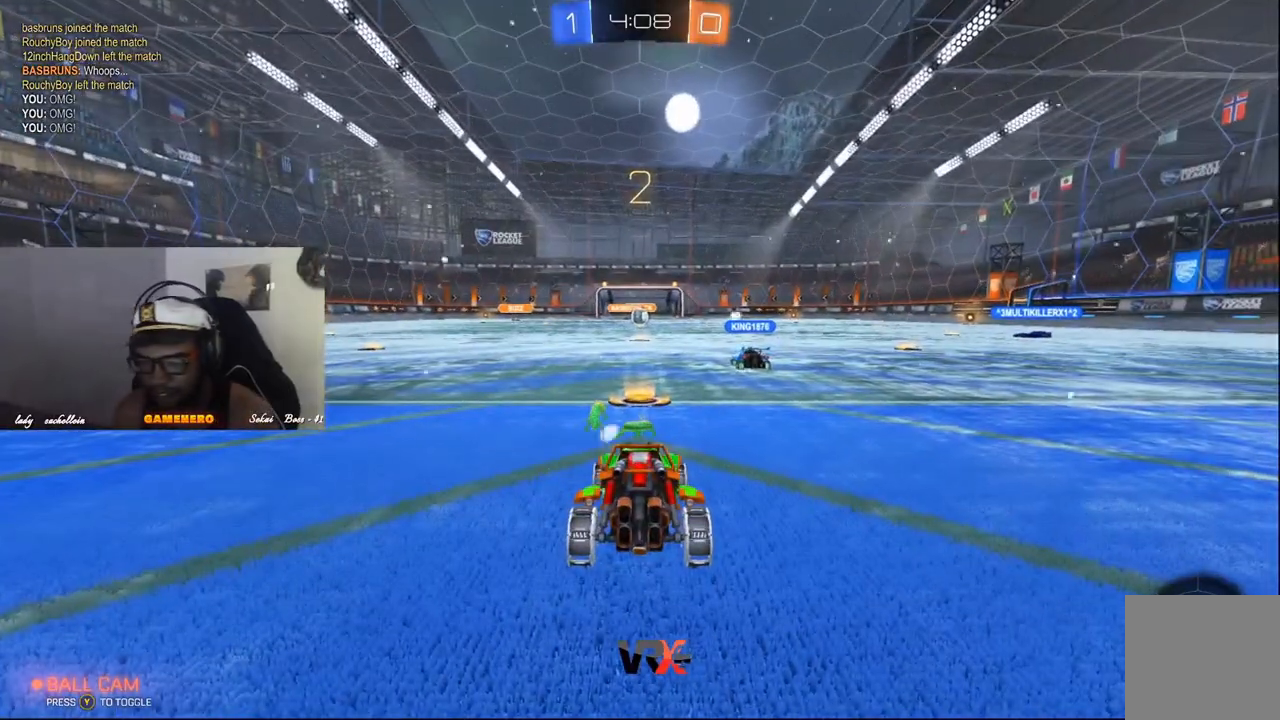
{"dt_ms": 500, "buttons": [], "left_stick": "center", "right_stick": "center", "events": []}
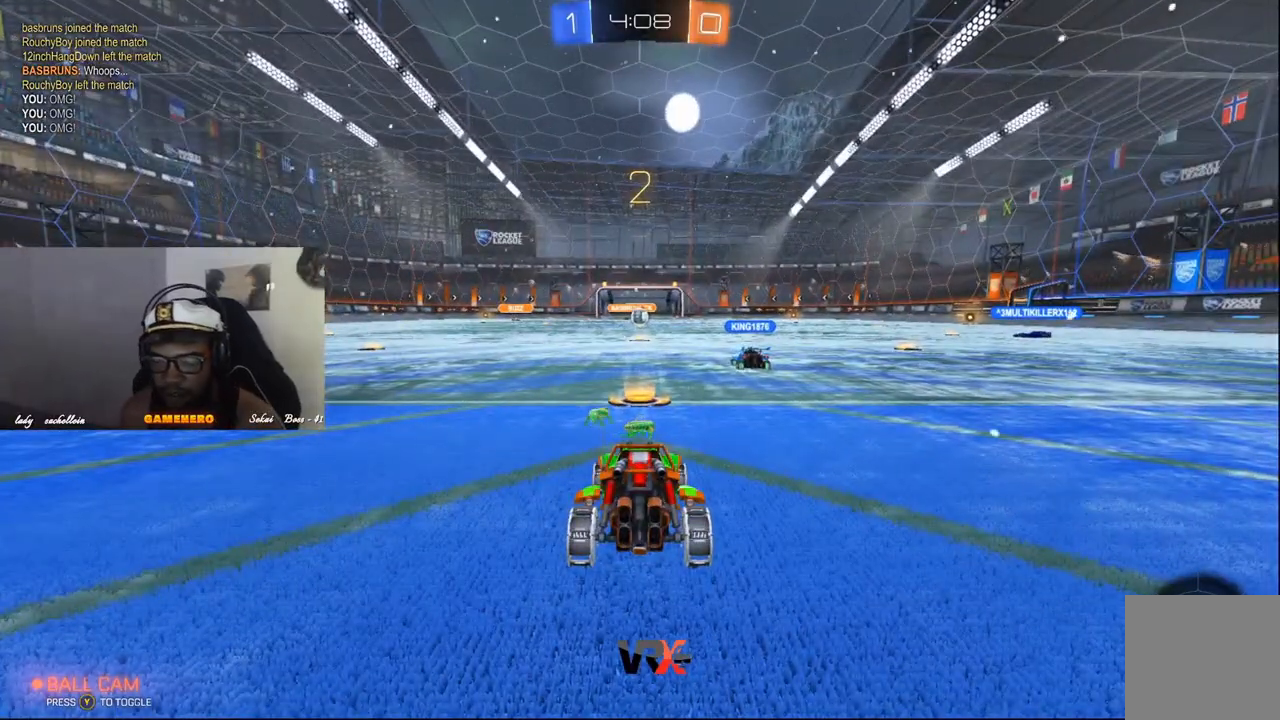
{"dt_ms": 500, "buttons": [], "left_stick": "center", "right_stick": "center", "events": []}
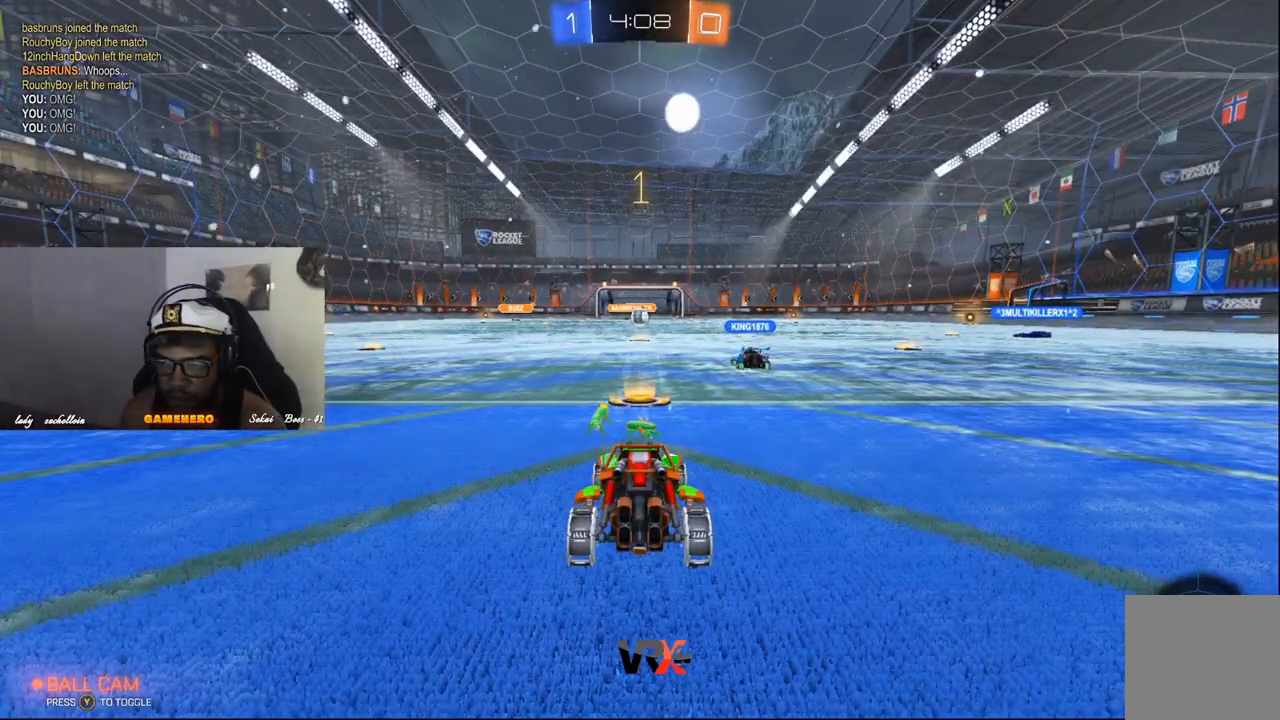
{"dt_ms": 500, "buttons": ["R1", "R2"], "left_stick": "center", "right_stick": "center", "events": [[300, "R2", "down"], [440, "R1", "down"]]}
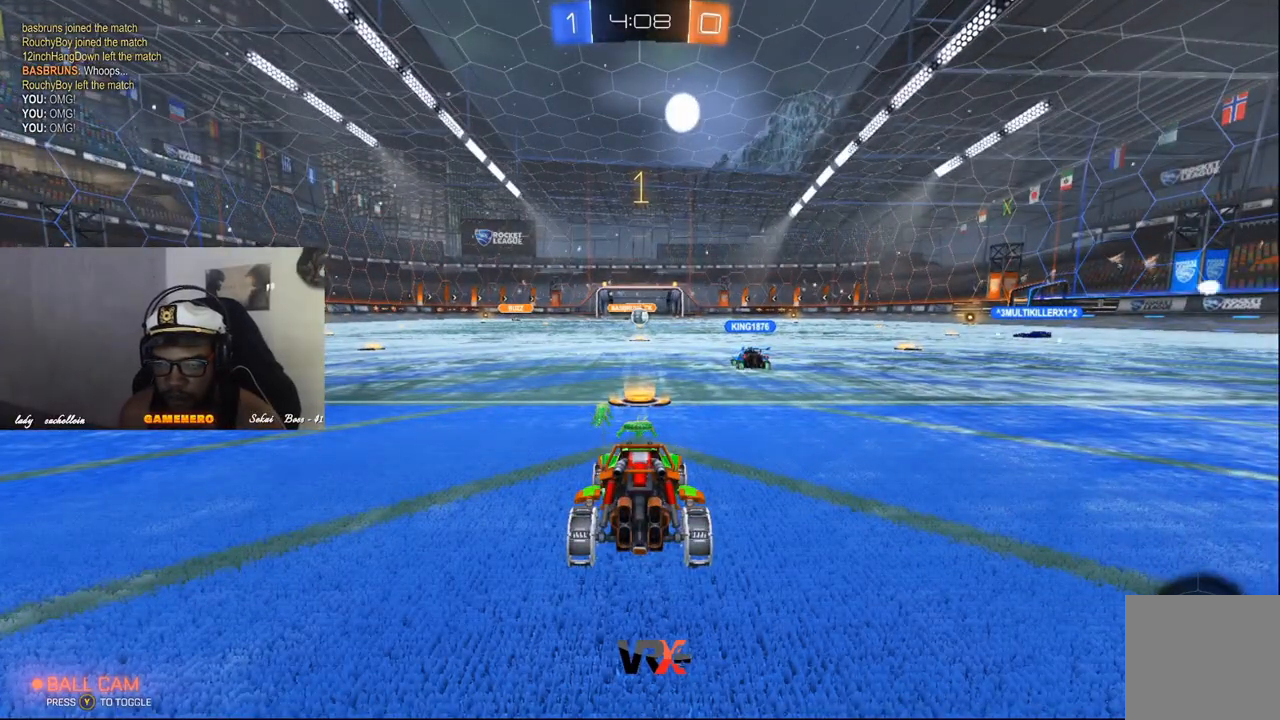
{"dt_ms": 500, "buttons": ["R1", "R2"], "left_stick": "left", "right_stick": "center", "events": [[500, "left_stick", "left"]]}
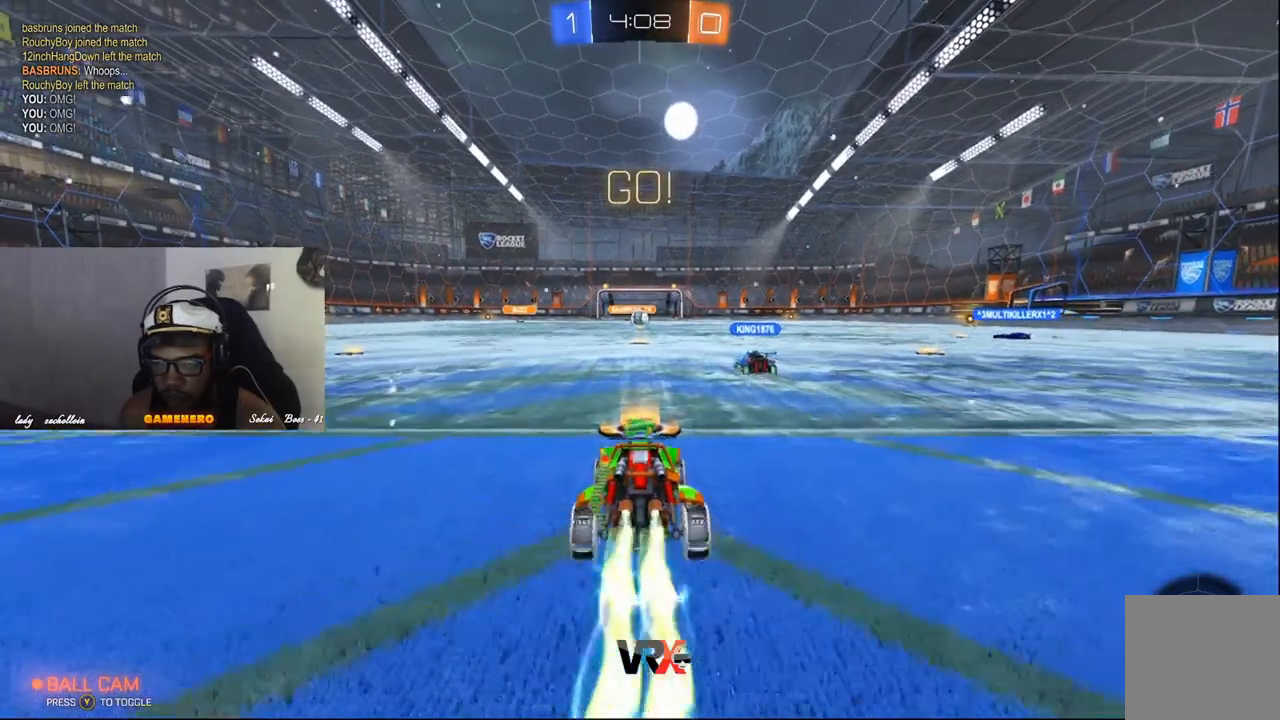
{"dt_ms": 500, "buttons": ["R1", "R2"], "left_stick": "left", "right_stick": "center", "events": [[140, "Y", "down"], [280, "Y", "up"]]}
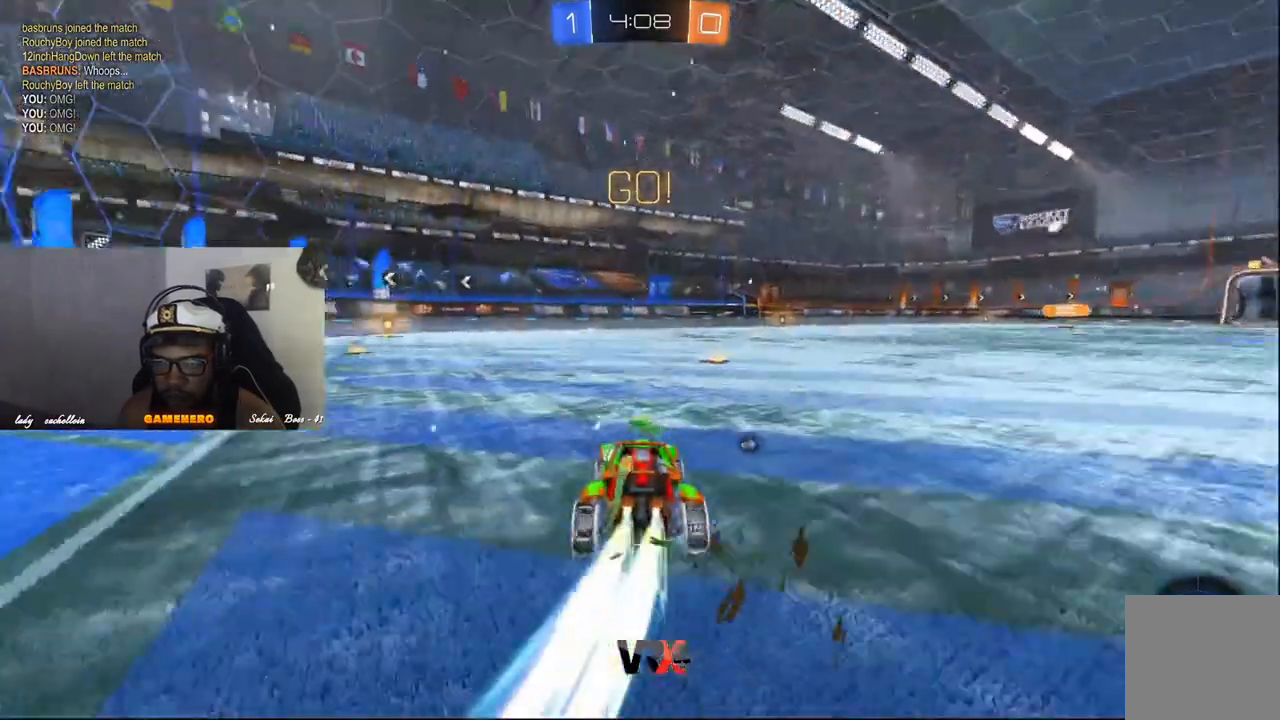
{"dt_ms": 500, "buttons": ["R1", "R2"], "left_stick": "center", "right_stick": "center", "events": [[160, "left_stick", "center"]]}
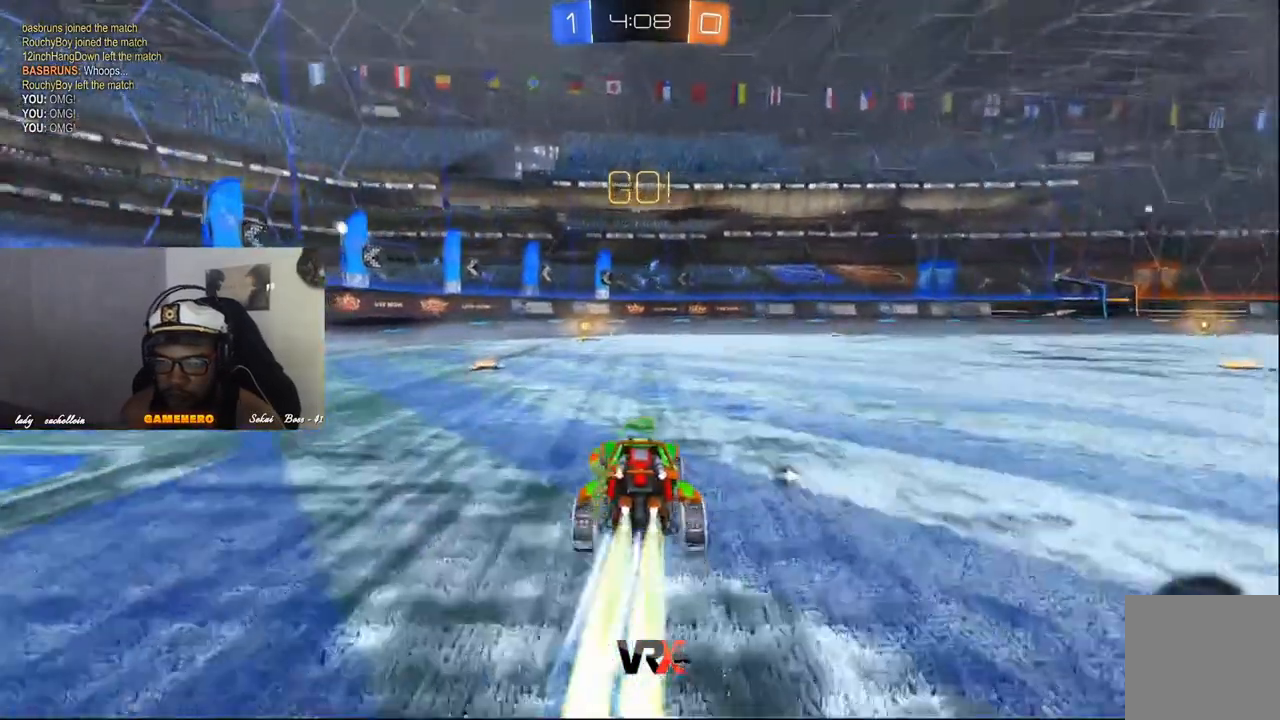
{"dt_ms": 500, "buttons": ["R1", "R2"], "left_stick": "center", "right_stick": "center", "events": []}
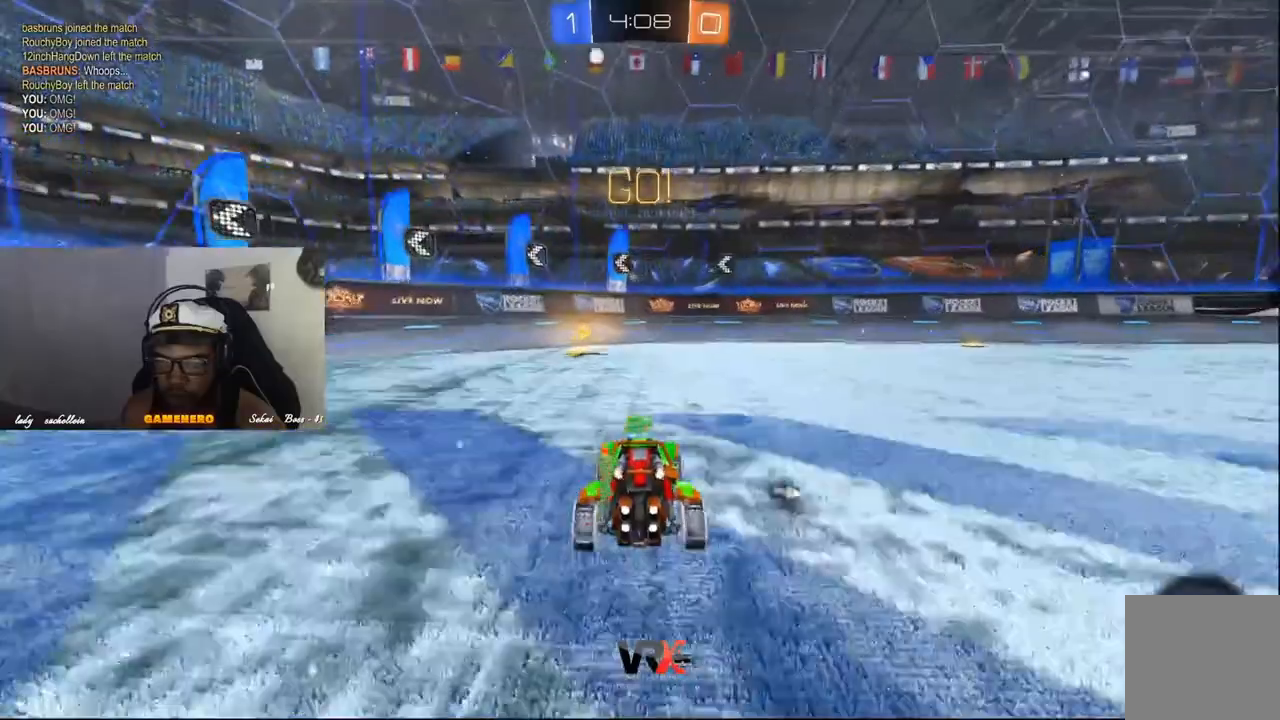
{"dt_ms": 500, "buttons": ["B", "R1", "R2"], "left_stick": "down-left", "right_stick": "center", "events": [[220, "Y", "down"], [320, "Y", "up"], [320, "left_stick", "down-left"], [460, "B", "down"]]}
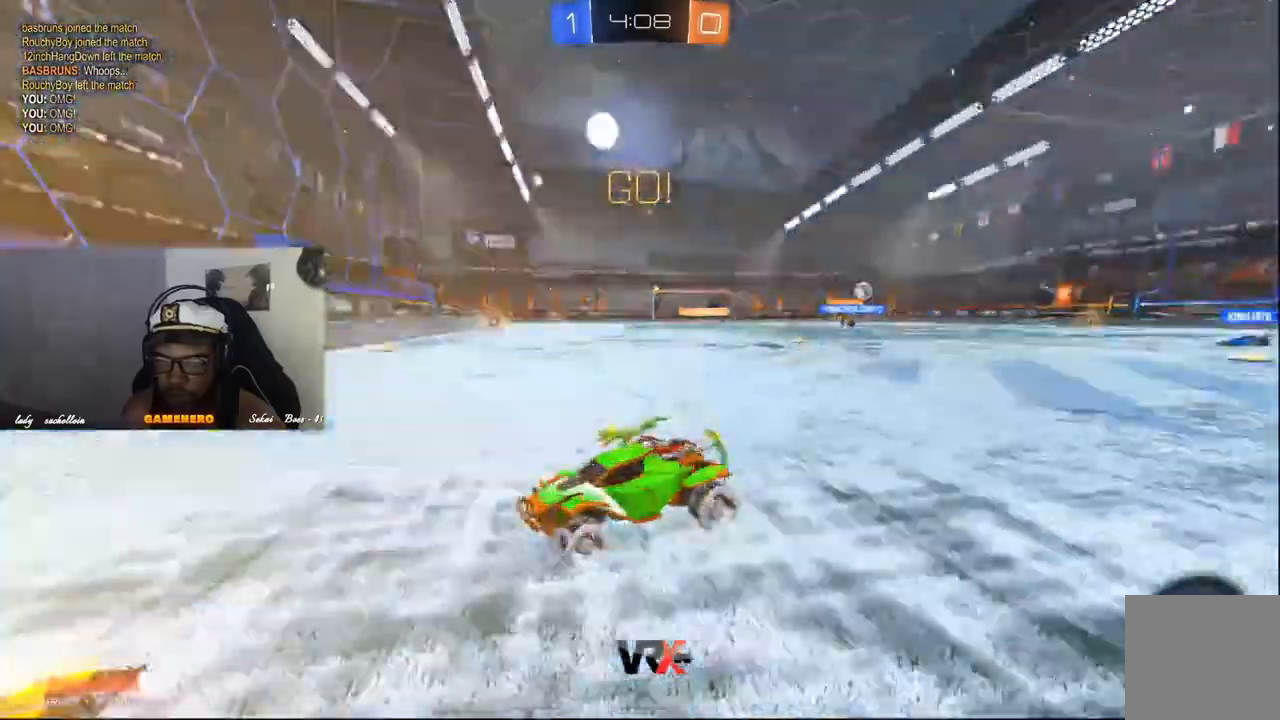
{"dt_ms": 500, "buttons": ["B", "R1", "R2"], "left_stick": "down-left", "right_stick": "center", "events": [[100, "B", "up"], [140, "R1", "up"], [280, "B", "down"], [300, "R1", "down"]]}
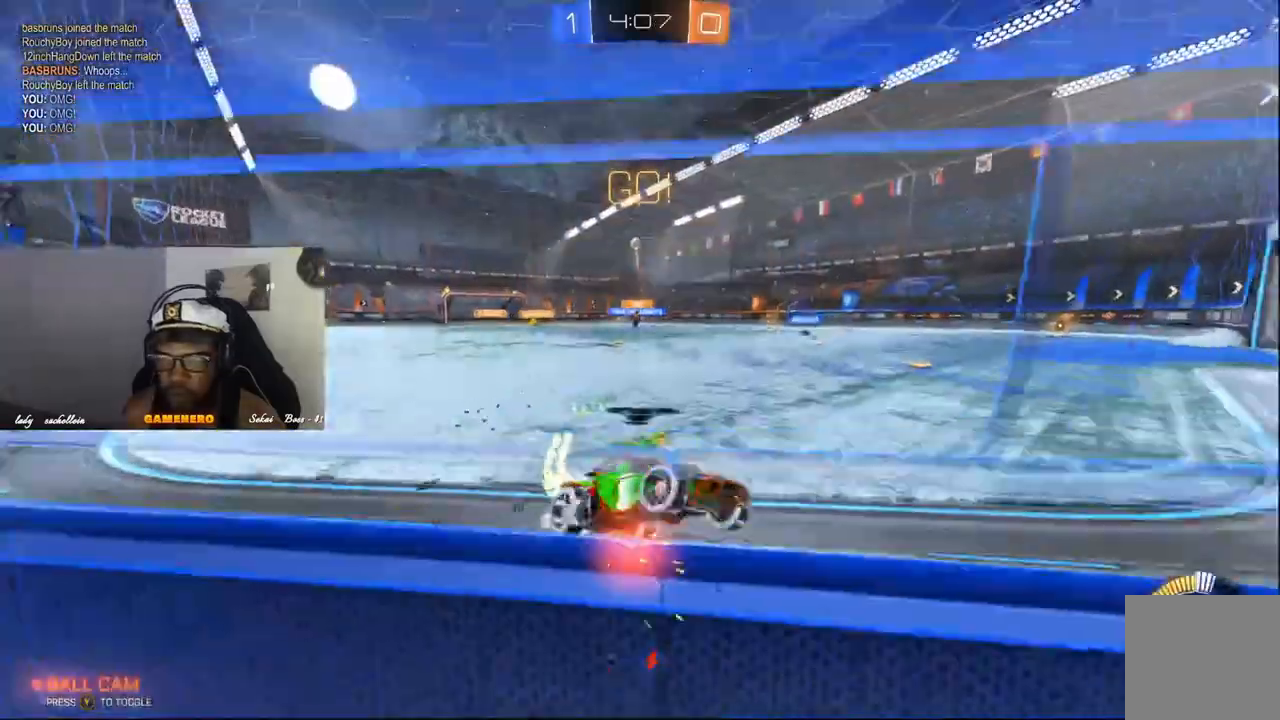
{"dt_ms": 500, "buttons": ["B", "R2"], "left_stick": "down-left", "right_stick": "center", "events": [[60, "R1", "up"]]}
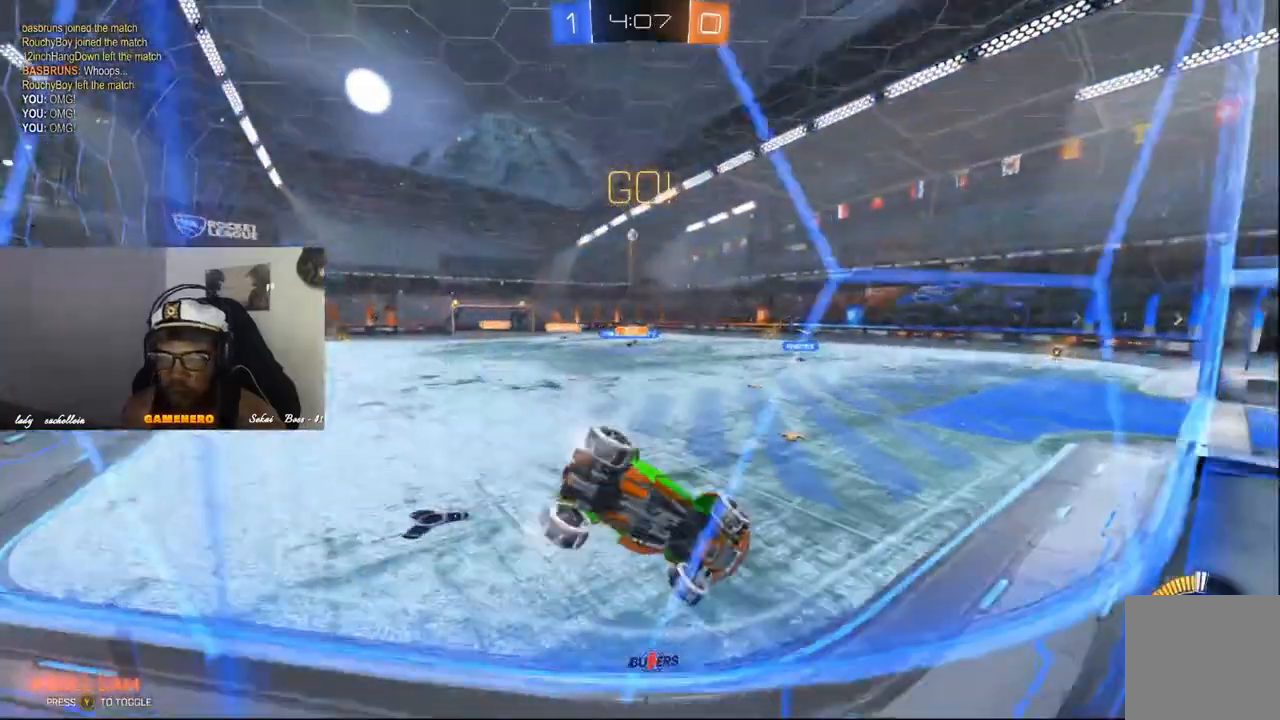
{"dt_ms": 1000, "buttons": ["B", "R2"], "left_stick": "center", "right_stick": "center"}
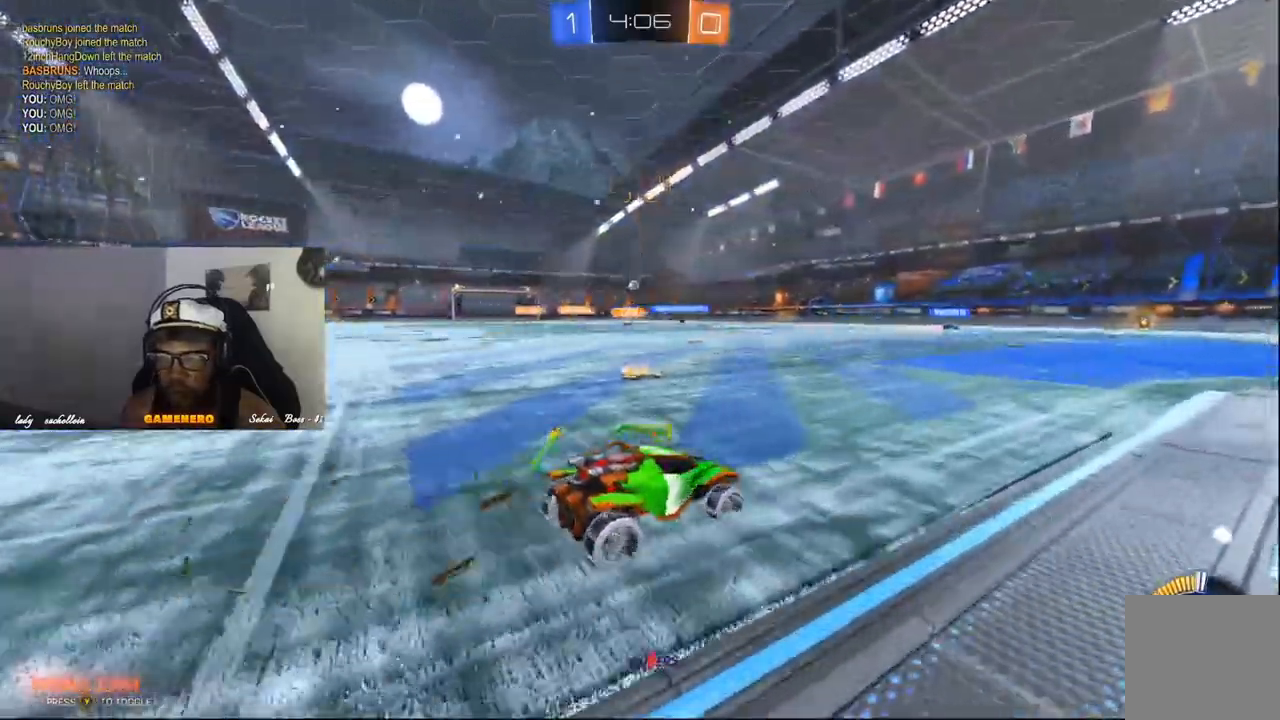
{"dt_ms": 500, "buttons": ["B", "R2"], "left_stick": "center", "right_stick": "center", "events": []}
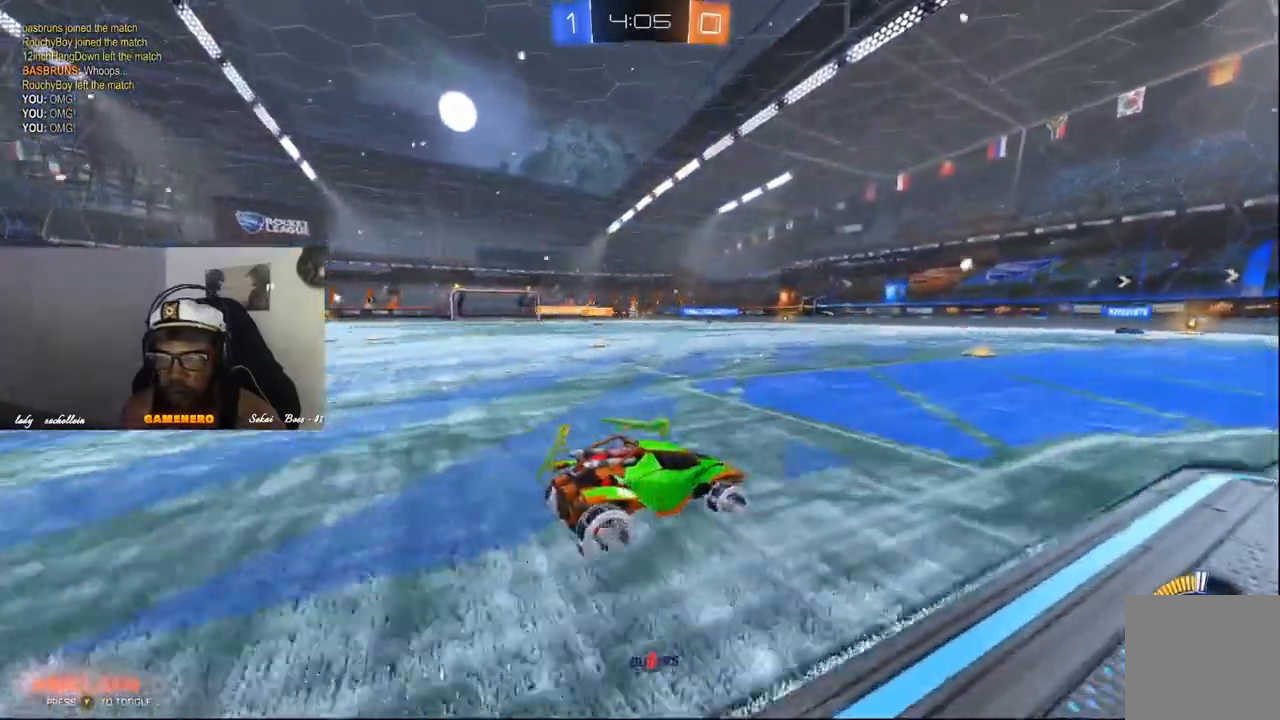
{"dt_ms": 500, "buttons": ["B", "R2"], "left_stick": "left", "right_stick": "center", "events": [[420, "left_stick", "left"]]}
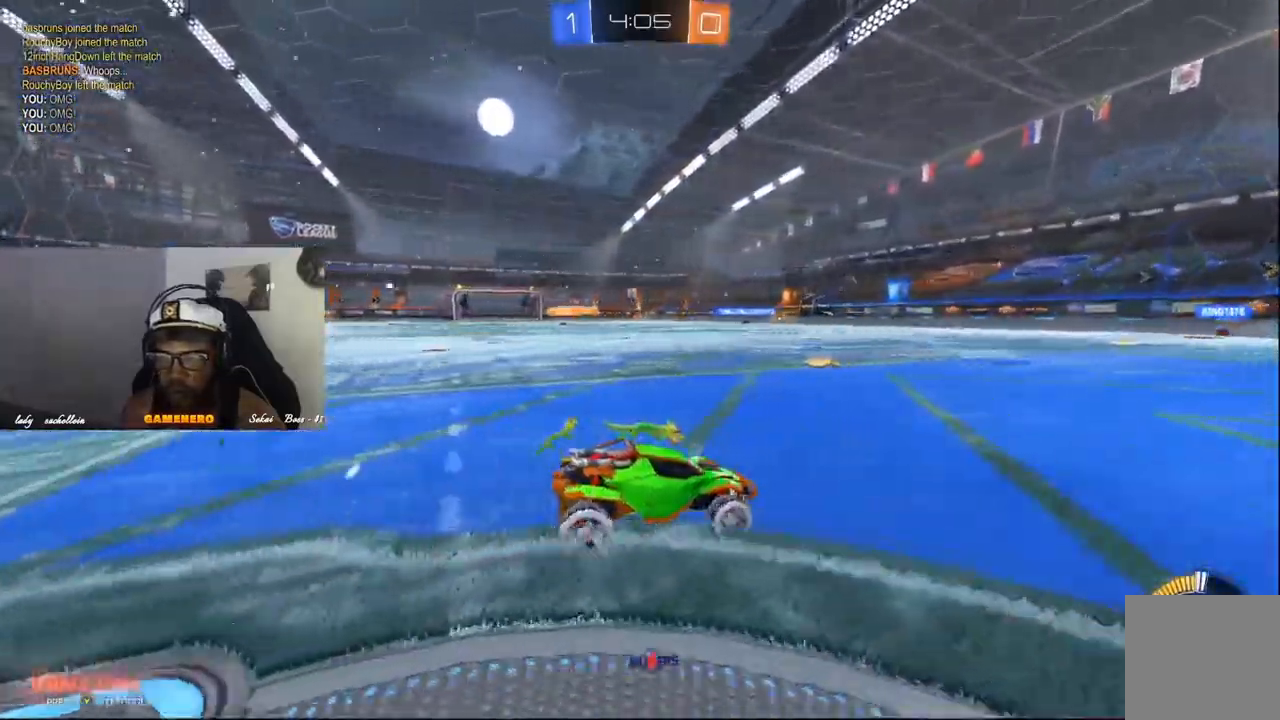
{"dt_ms": 500, "buttons": ["R2"], "left_stick": "left", "right_stick": "center", "events": [[500, "B", "up"]]}
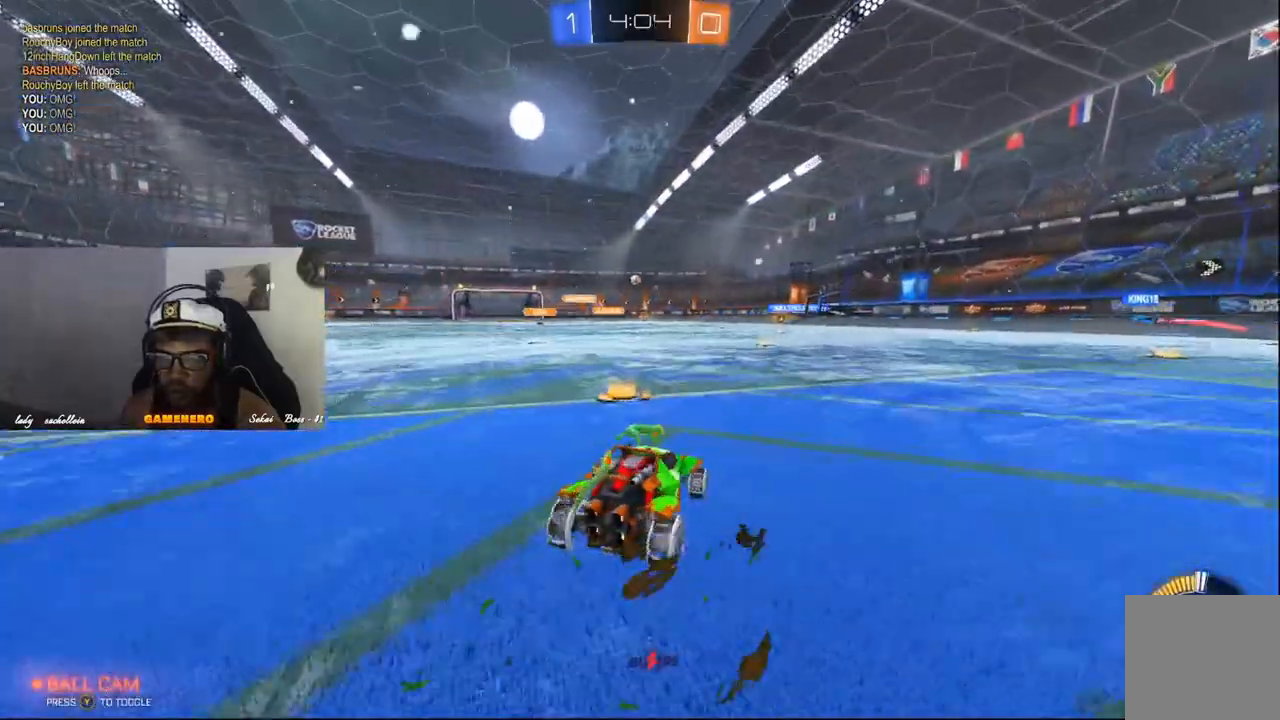
{"dt_ms": 1000, "buttons": ["R2"], "left_stick": "center", "right_stick": "center"}
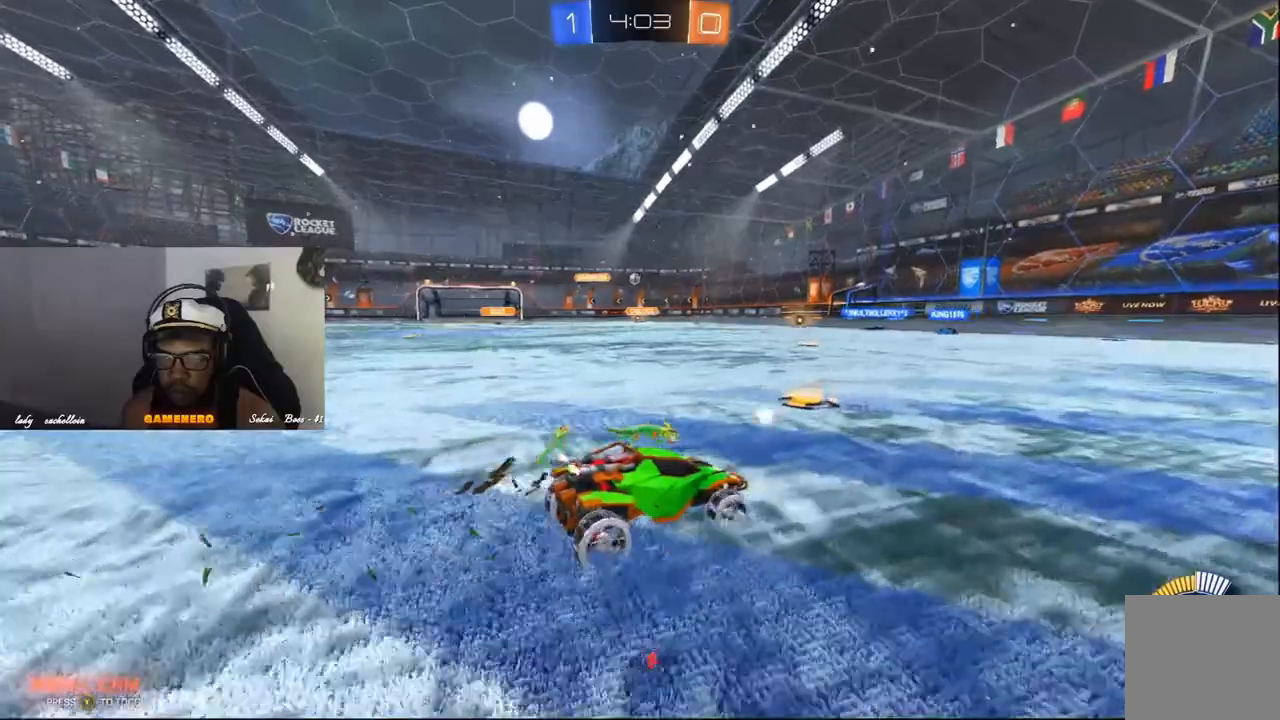
{"dt_ms": 500, "buttons": ["R2"], "left_stick": "center", "right_stick": "center", "events": [[20, "R1", "down"], [40, "left_stick", "left"], [140, "R1", "up"], [360, "left_stick", "center"]]}
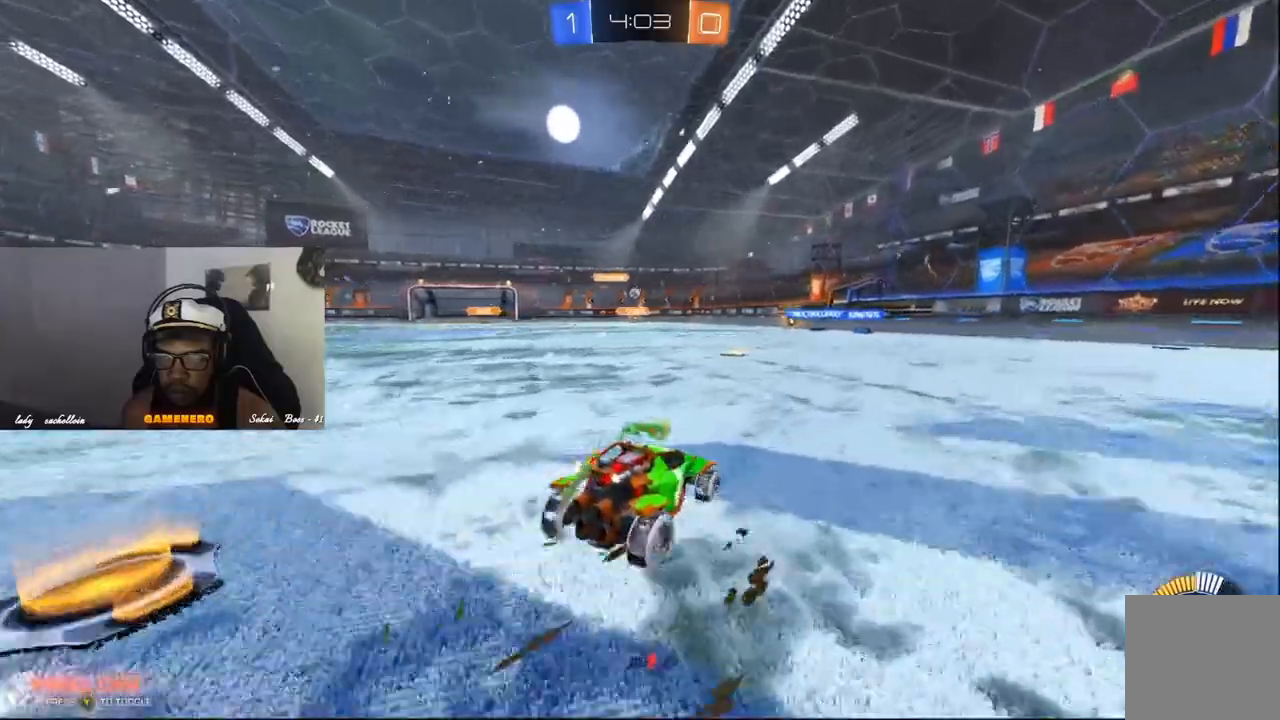
{"dt_ms": 500, "buttons": ["R2"], "left_stick": "center", "right_stick": "center", "events": [[260, "left_stick", "left"], [420, "left_stick", "center"]]}
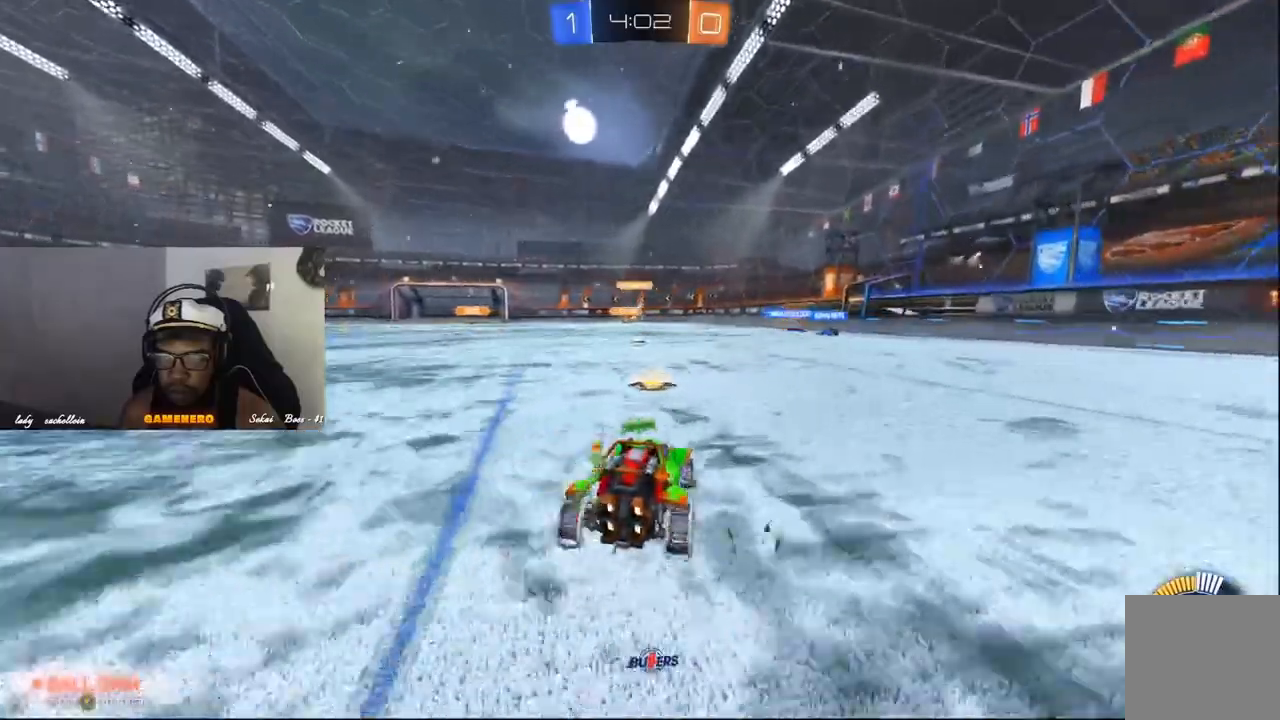
{"dt_ms": 1000, "buttons": ["R2"], "left_stick": "left", "right_stick": "center"}
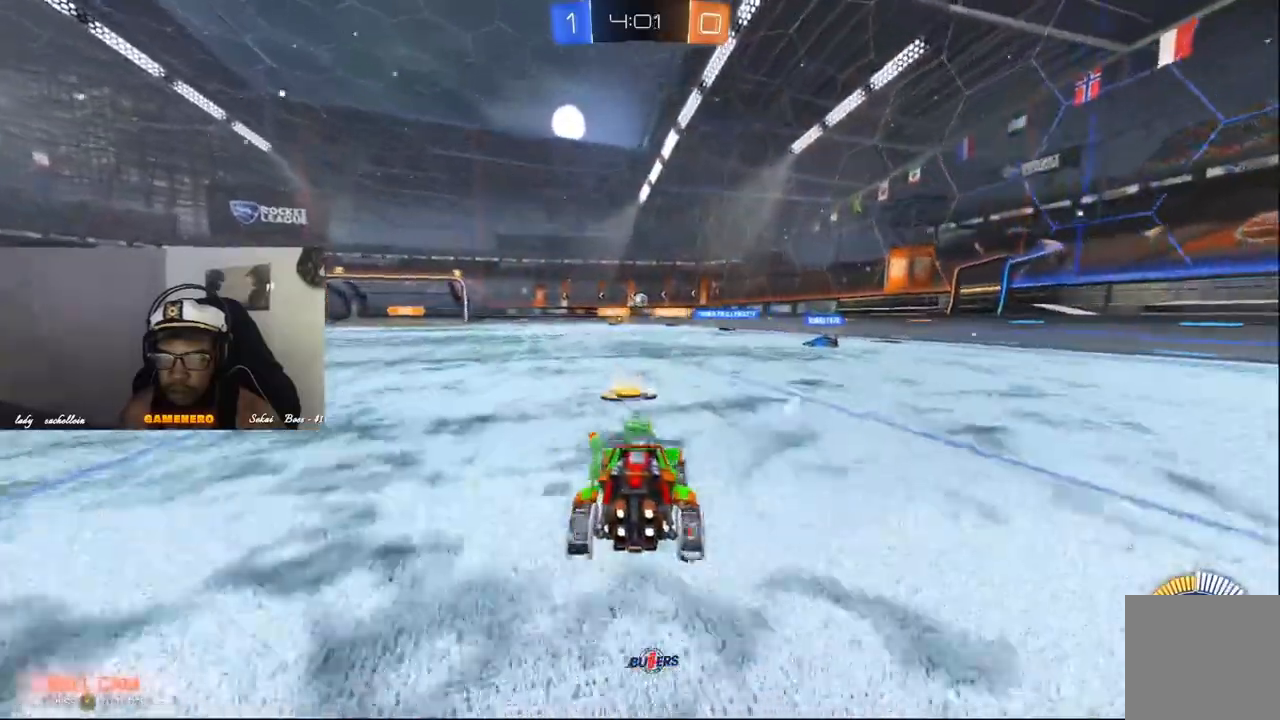
{"dt_ms": 500, "buttons": ["R2"], "left_stick": "center", "right_stick": "center", "events": [[160, "left_stick", "center"], [360, "left_stick", "left"], [440, "left_stick", "center"]]}
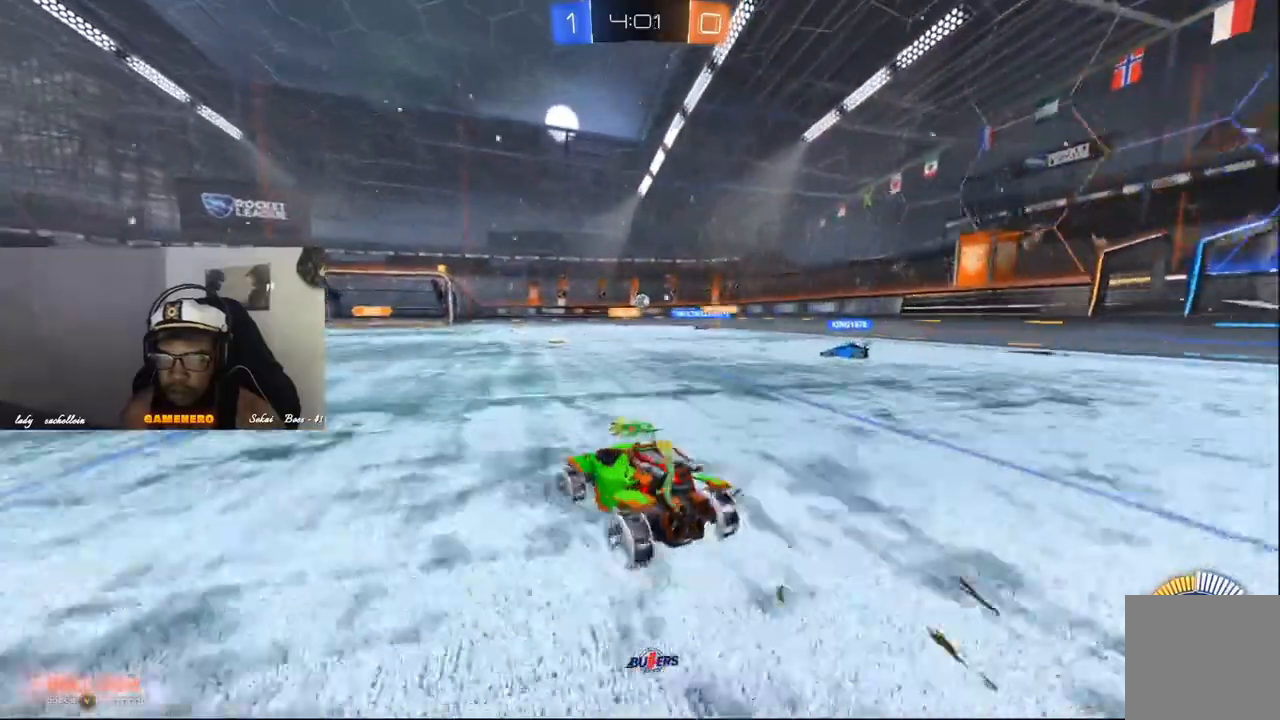
{"dt_ms": 500, "buttons": [], "left_stick": "center", "right_stick": "center", "events": [[420, "R2", "up"]]}
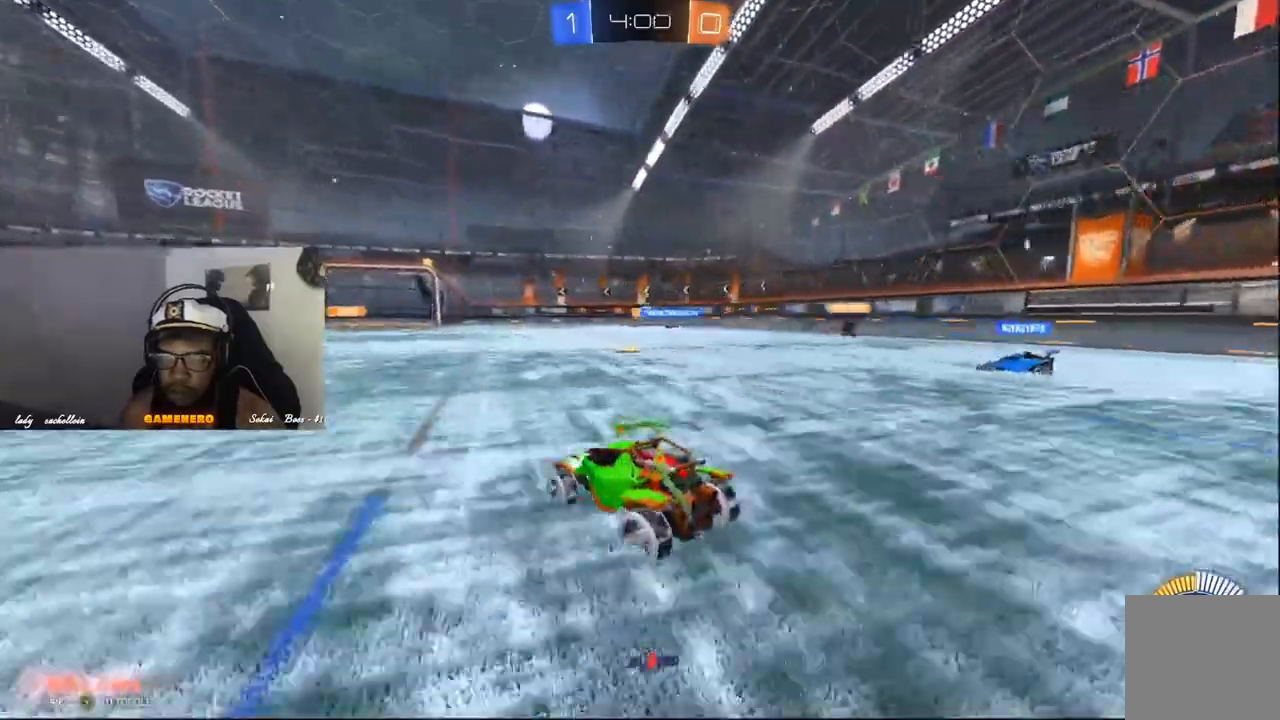
{"dt_ms": 500, "buttons": ["R2"], "left_stick": "center", "right_stick": "center", "events": [[100, "R2", "down"]]}
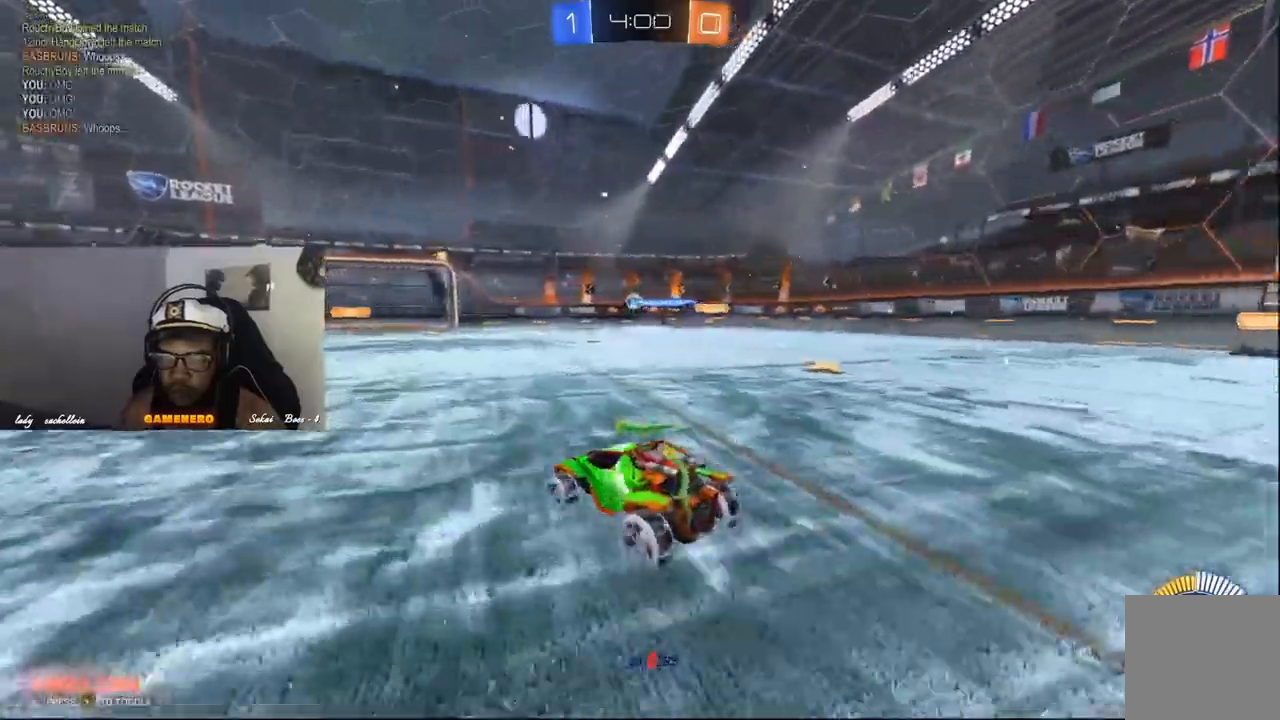
{"dt_ms": 500, "buttons": ["R1", "R2"], "left_stick": "center", "right_stick": "center", "events": [[300, "R1", "down"]]}
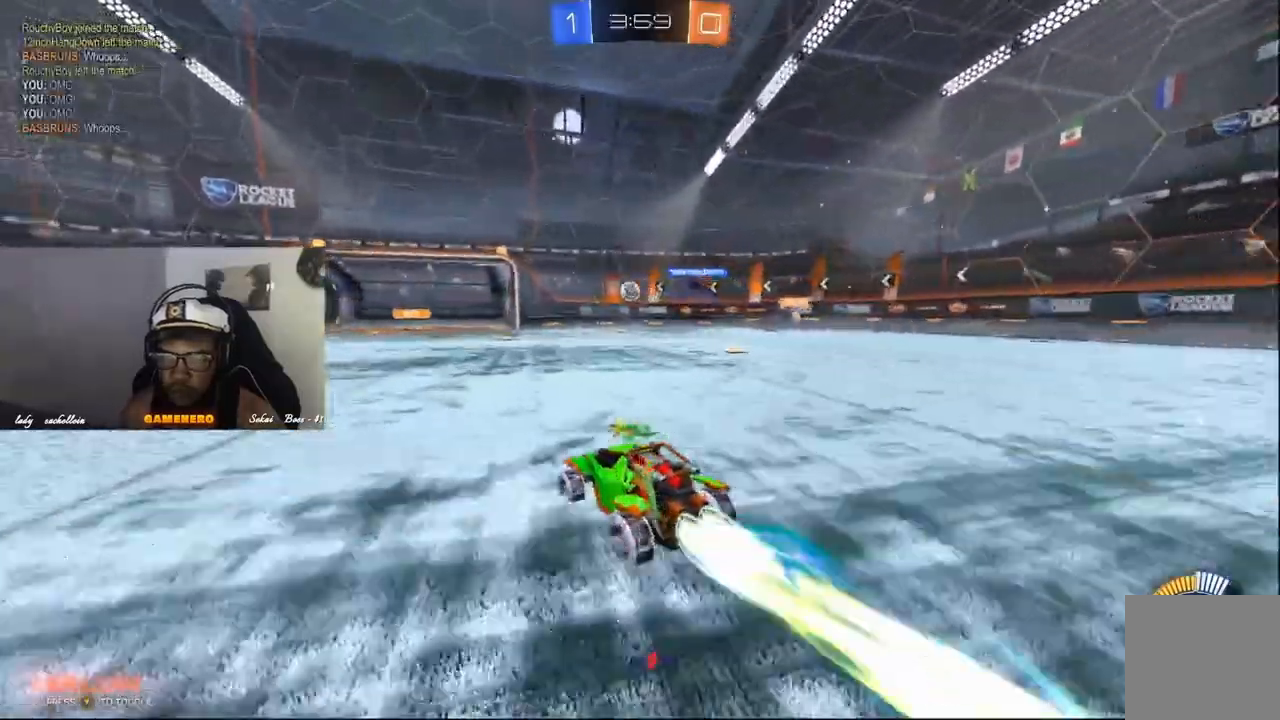
{"dt_ms": 500, "buttons": ["R2"], "left_stick": "center", "right_stick": "center", "events": [[480, "R1", "up"]]}
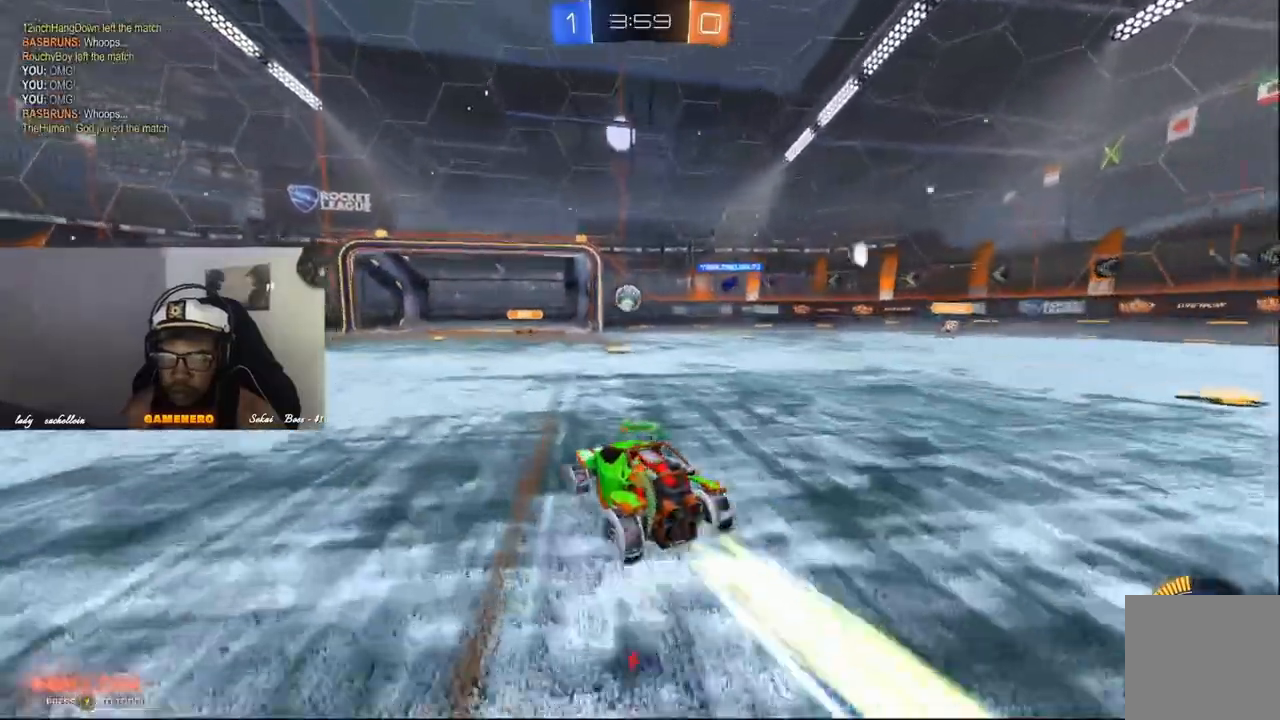
{"dt_ms": 1000, "buttons": ["R1", "R2"], "left_stick": "down-left", "right_stick": "center"}
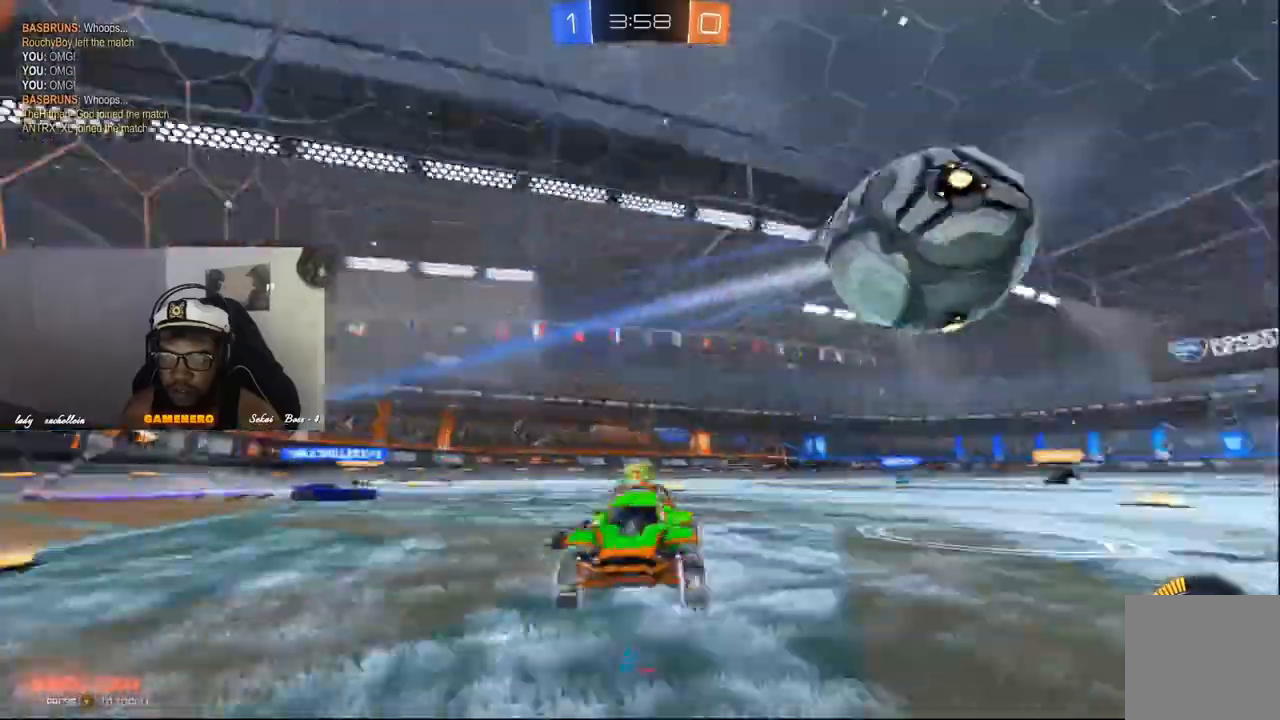
{"dt_ms": 500, "buttons": ["R1", "R2"], "left_stick": "down-left", "right_stick": "center", "events": [[300, "R1", "up"], [500, "R1", "down"]]}